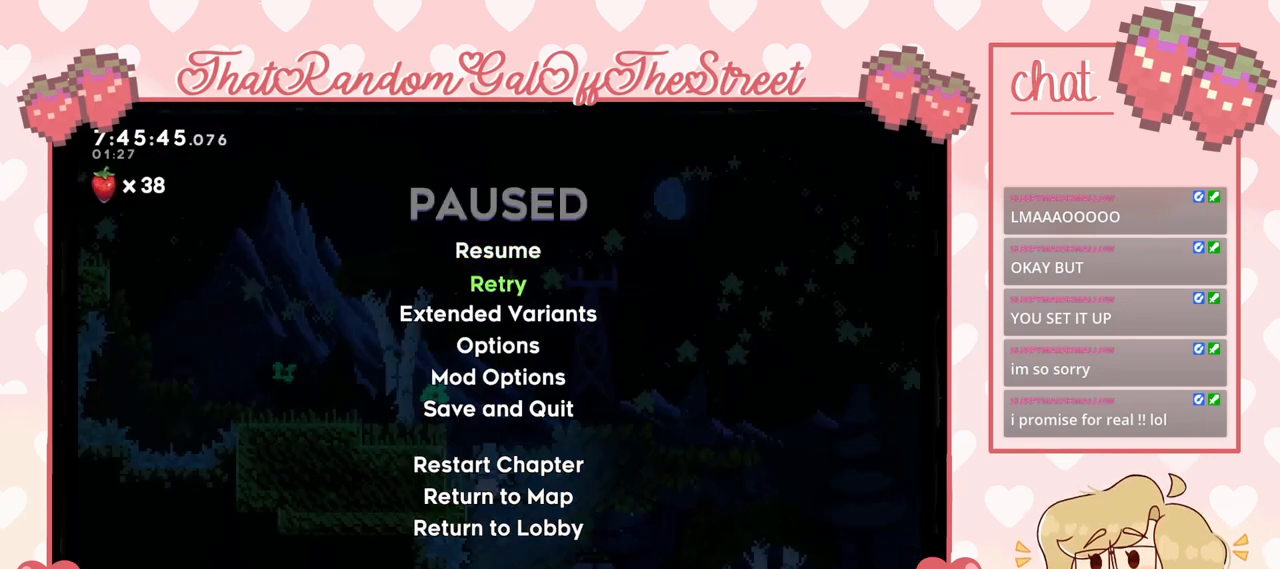
Gameplay with a controller (Xbox layout); each line is a JSON object with the inputs held at the frame after it. "events" lists button and stick changes between this image and that frame as [ms after this image, input, new state], when the widget could be followed in between.
{"buttons": [], "left_stick": "center", "right_stick": "center", "events": [[100, "A", "down"], [200, "A", "up"]]}
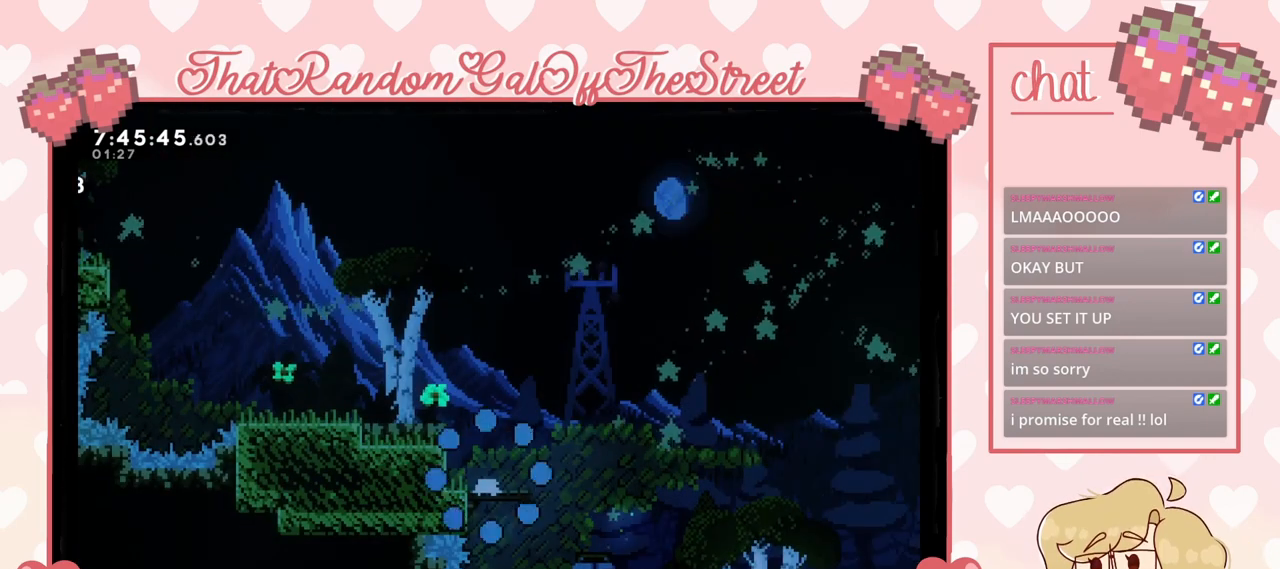
{"buttons": [], "left_stick": "center", "right_stick": "center", "events": []}
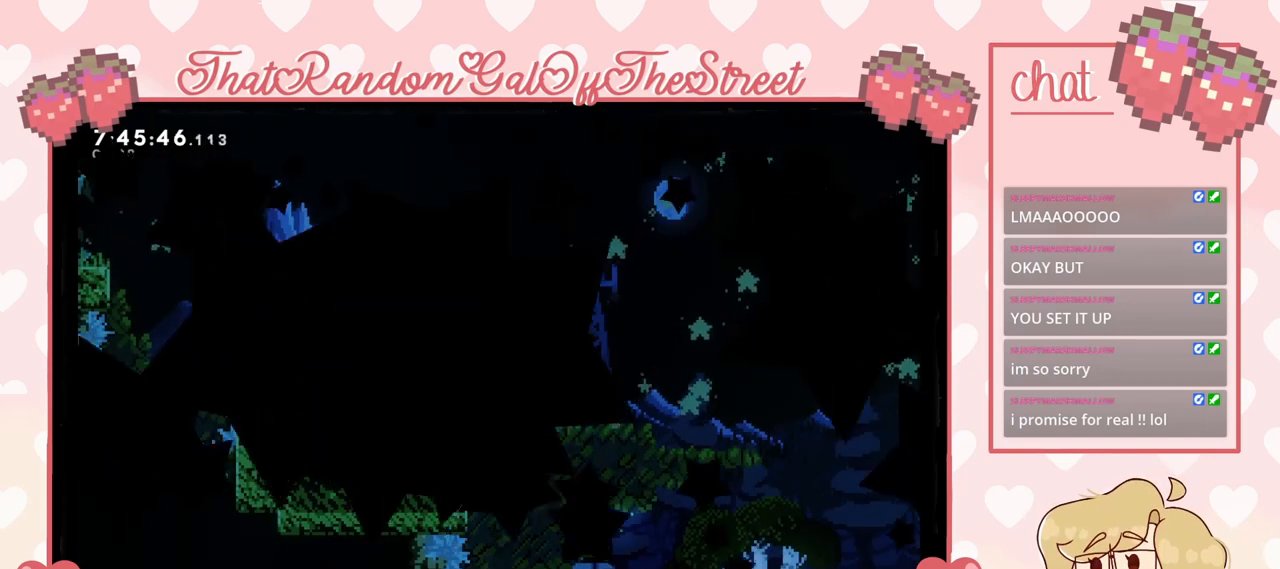
{"buttons": [], "left_stick": "center", "right_stick": "center", "events": []}
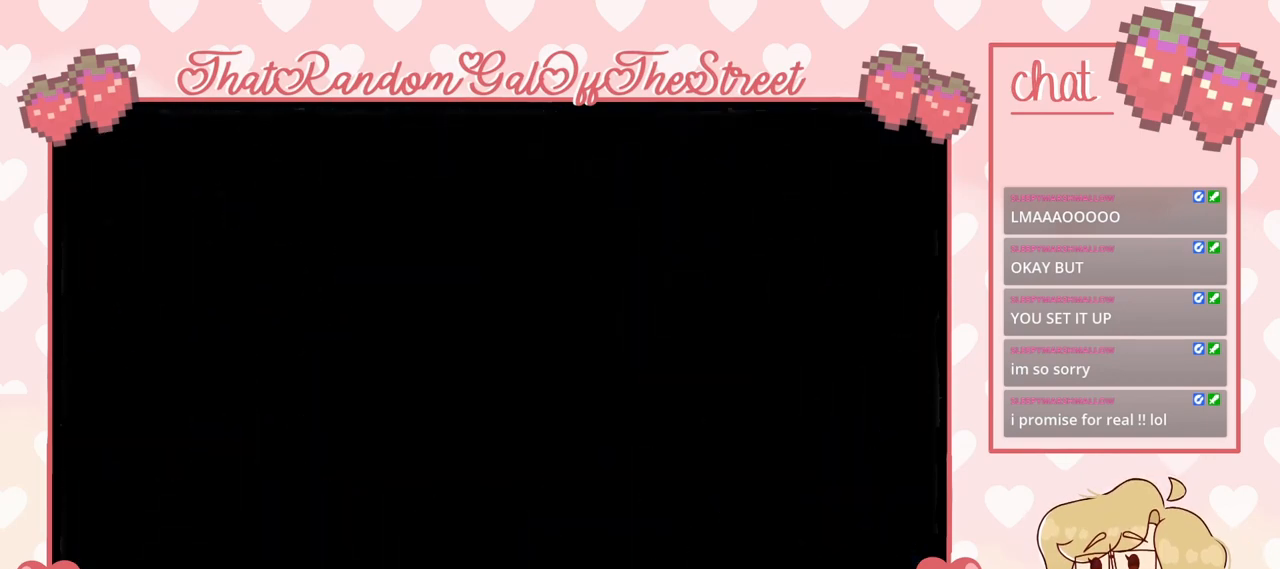
{"buttons": [], "left_stick": "center", "right_stick": "center", "events": []}
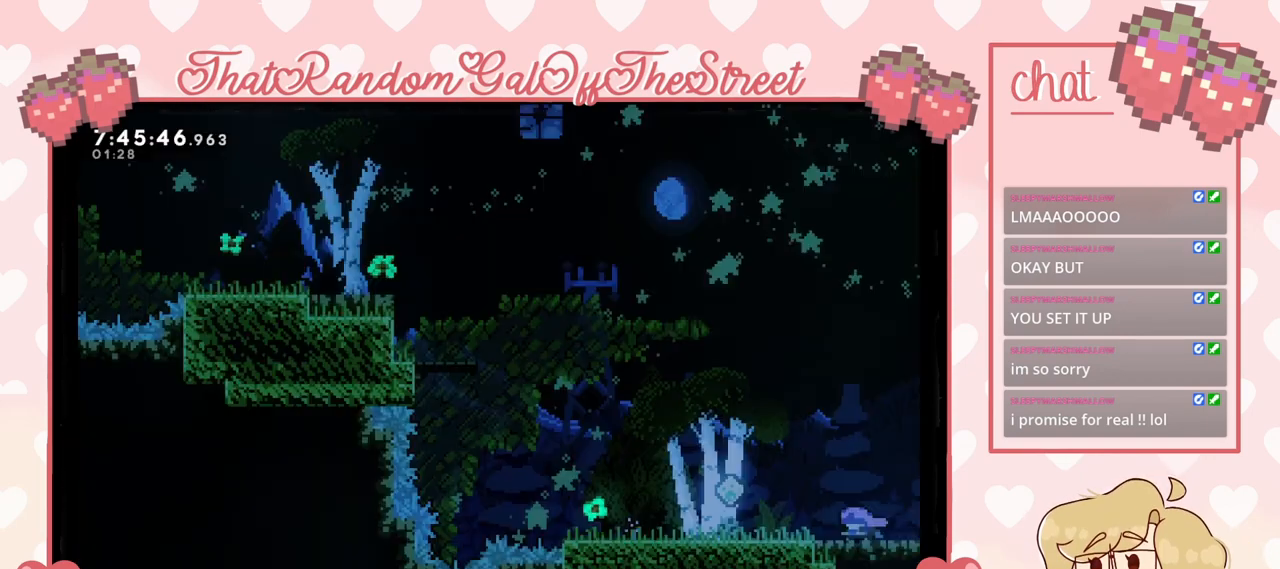
{"buttons": [], "left_stick": "up-right", "right_stick": "center", "events": [[267, "left_stick", "right"], [300, "A", "down"], [333, "left_stick", "up-right"], [467, "A", "up"]]}
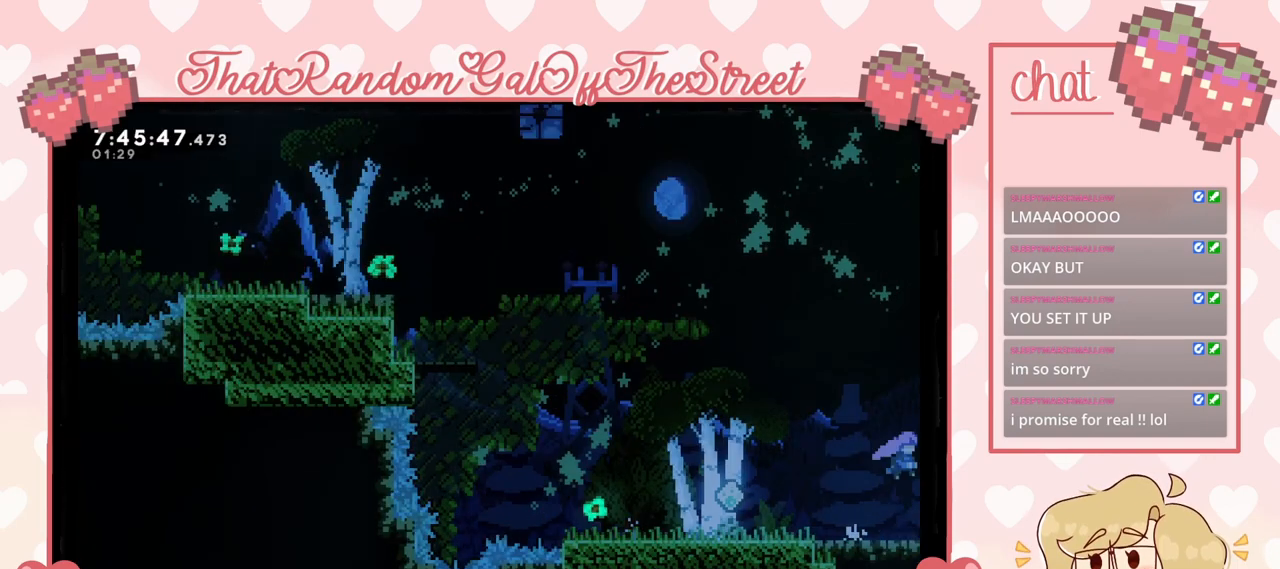
{"buttons": ["X"], "left_stick": "up-right", "right_stick": "center", "events": [[33, "X", "down"]]}
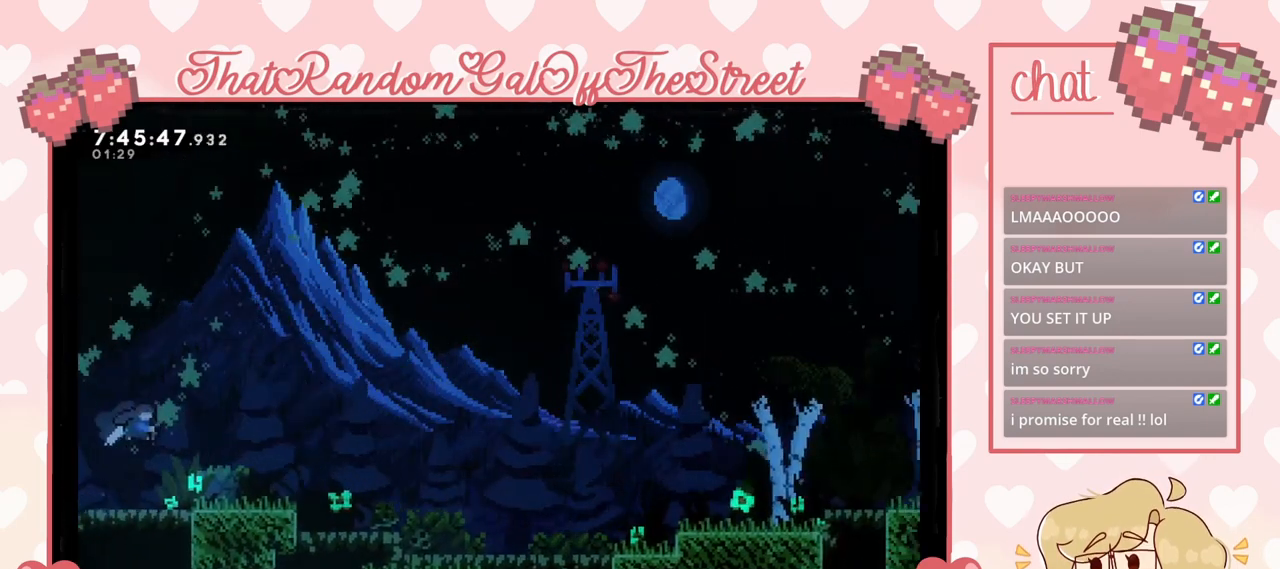
{"buttons": ["X"], "left_stick": "up-left", "right_stick": "center", "events": [[300, "left_stick", "up"], [333, "X", "up"], [400, "left_stick", "up-left"], [467, "X", "down"]]}
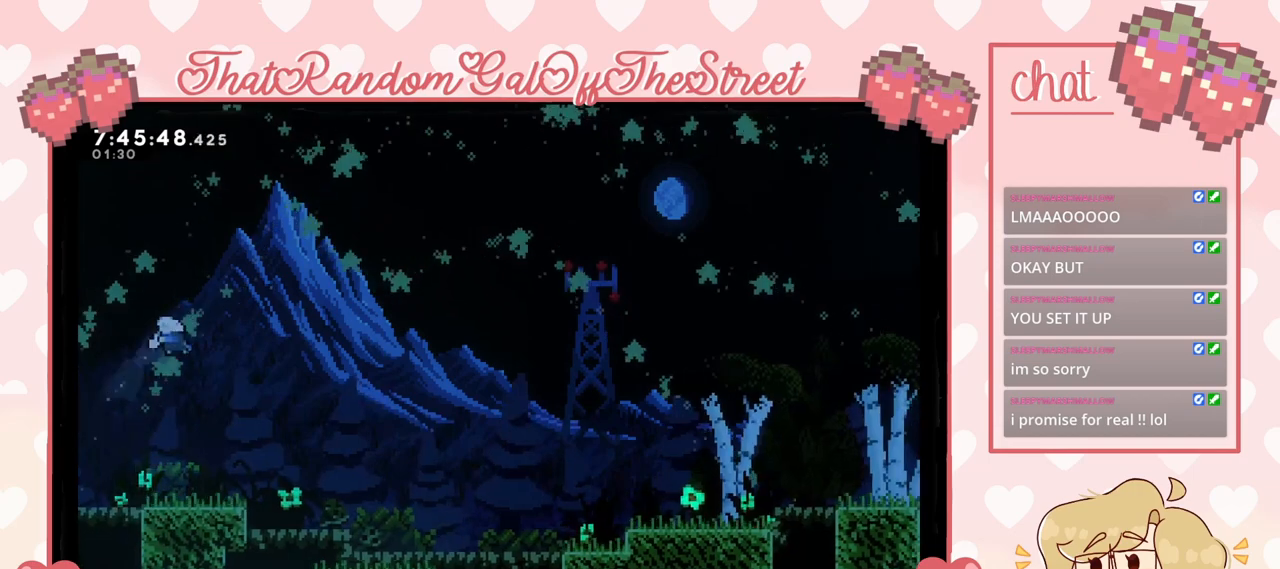
{"buttons": ["X"], "left_stick": "up-left", "right_stick": "center", "events": []}
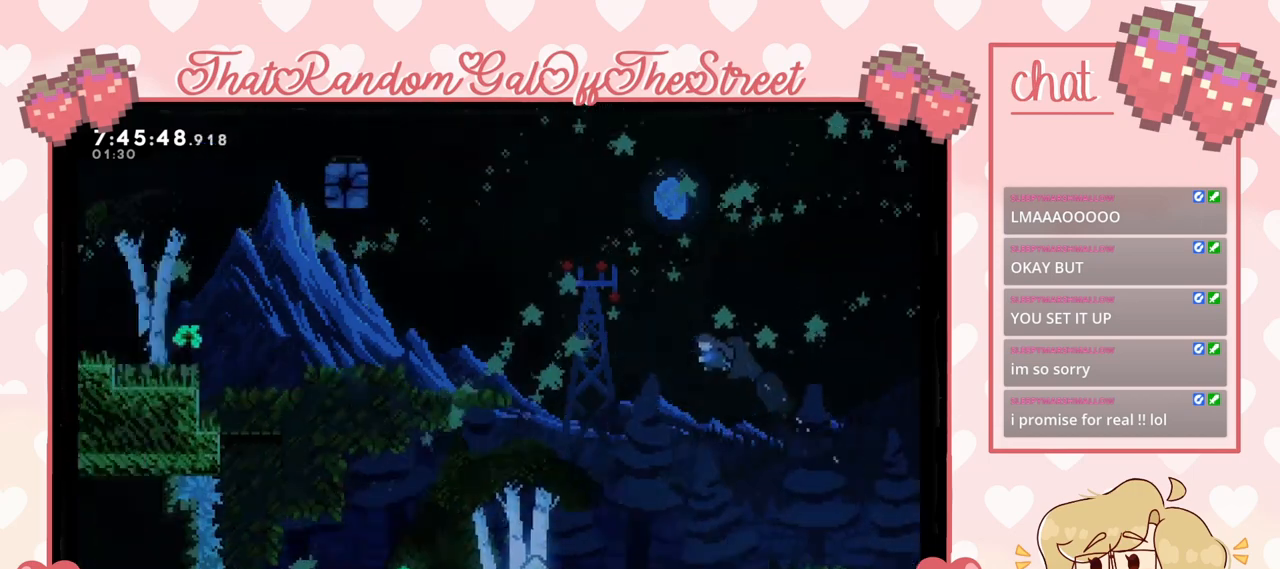
{"buttons": [], "left_stick": "up-left", "right_stick": "center", "events": [[467, "X", "up"]]}
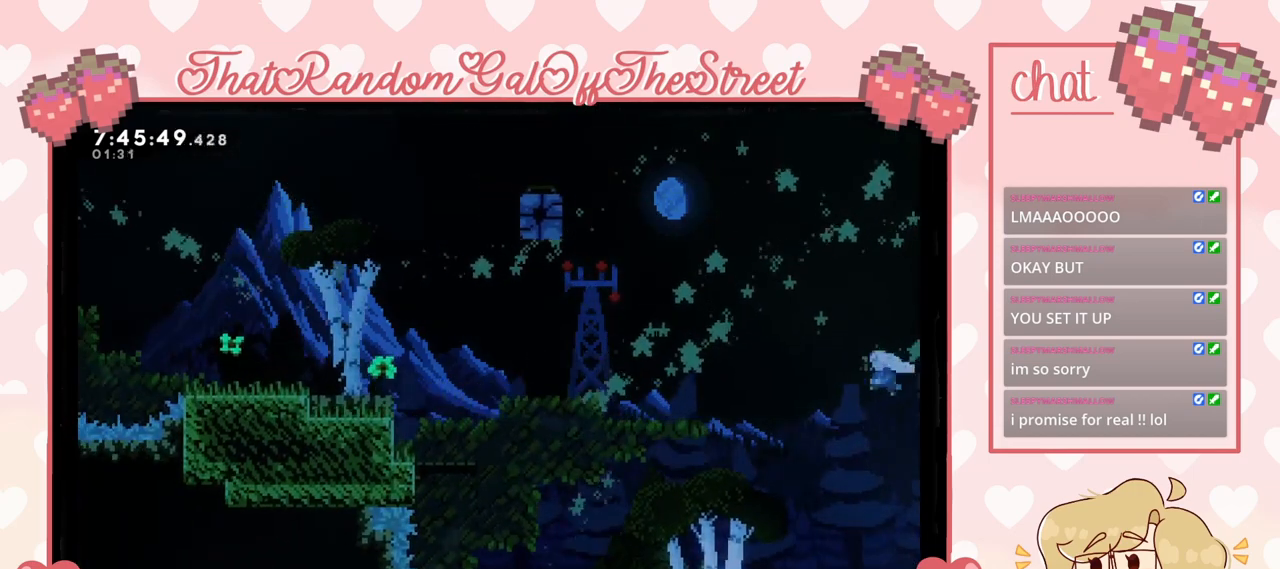
{"buttons": ["X"], "left_stick": "up-right", "right_stick": "center", "events": [[33, "left_stick", "up"], [133, "X", "down"], [133, "left_stick", "up-right"]]}
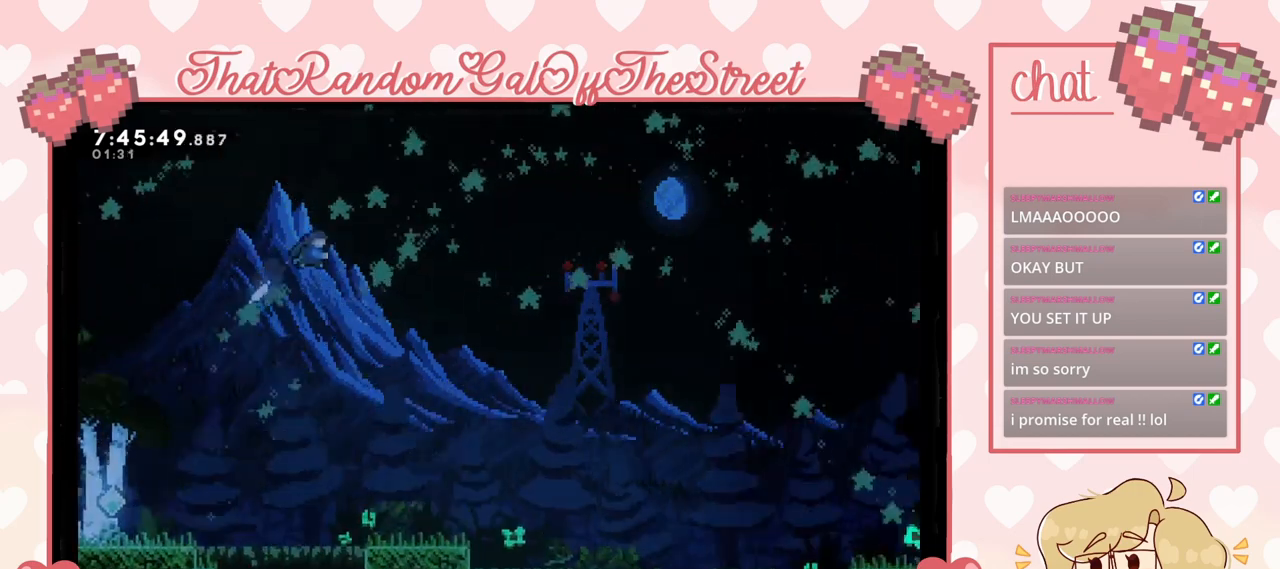
{"buttons": [], "left_stick": "up-left", "right_stick": "center", "events": [[467, "left_stick", "up-left"], [500, "X", "up"]]}
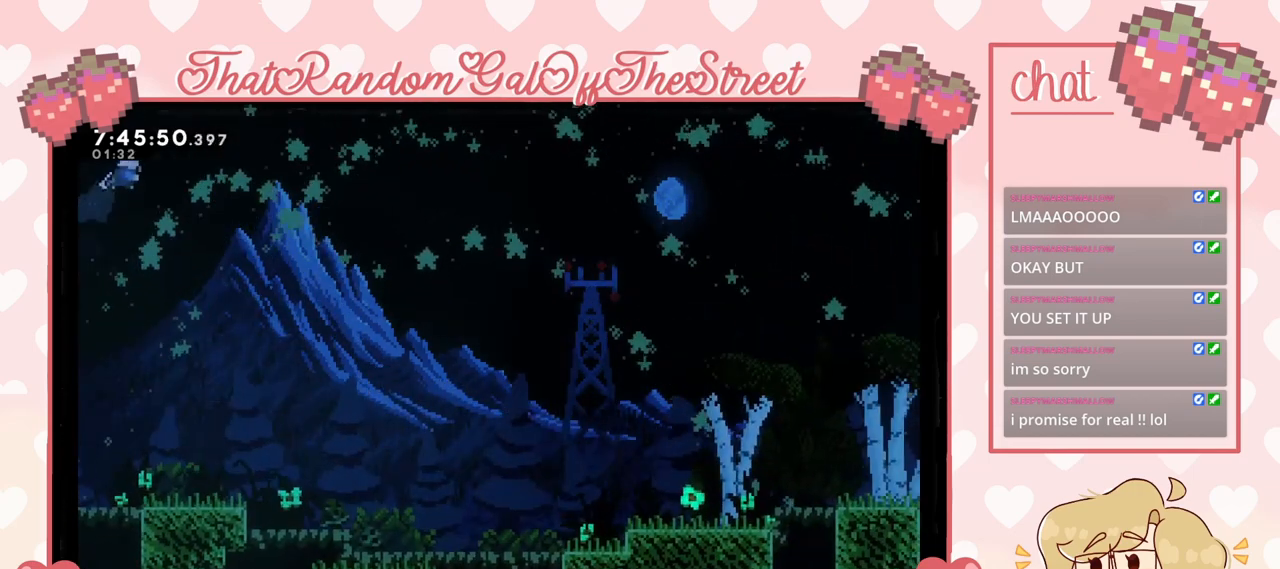
{"buttons": ["X"], "left_stick": "up-left", "right_stick": "center", "events": [[167, "X", "down"]]}
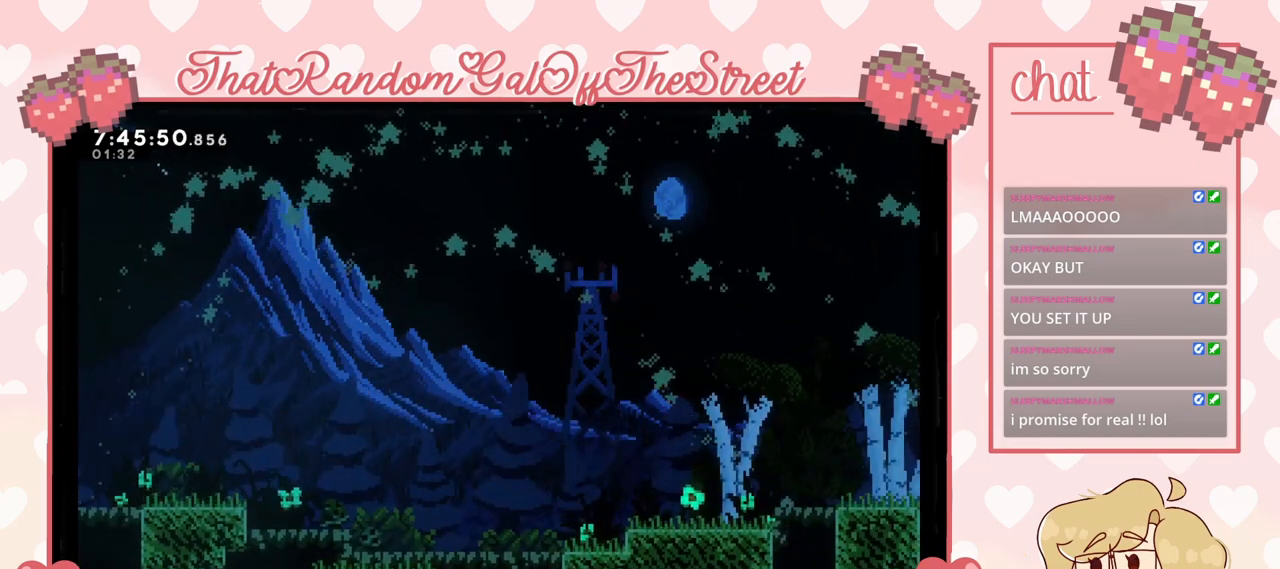
{"buttons": ["X"], "left_stick": "up-left", "right_stick": "center", "events": []}
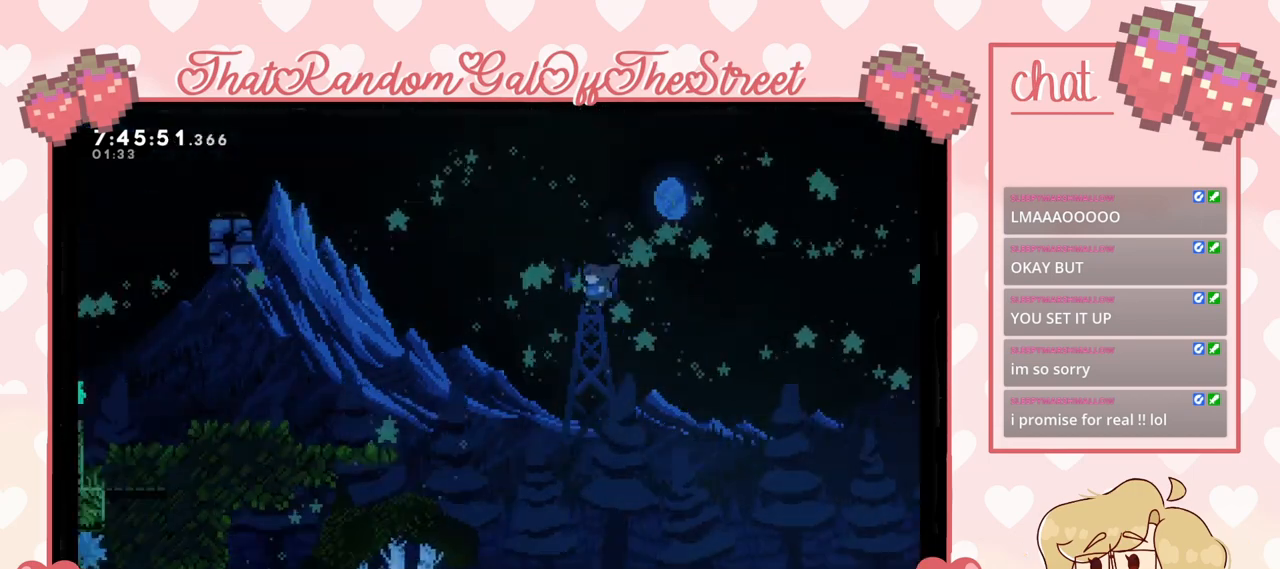
{"buttons": [], "left_stick": "up-left", "right_stick": "center", "events": [[267, "X", "up"]]}
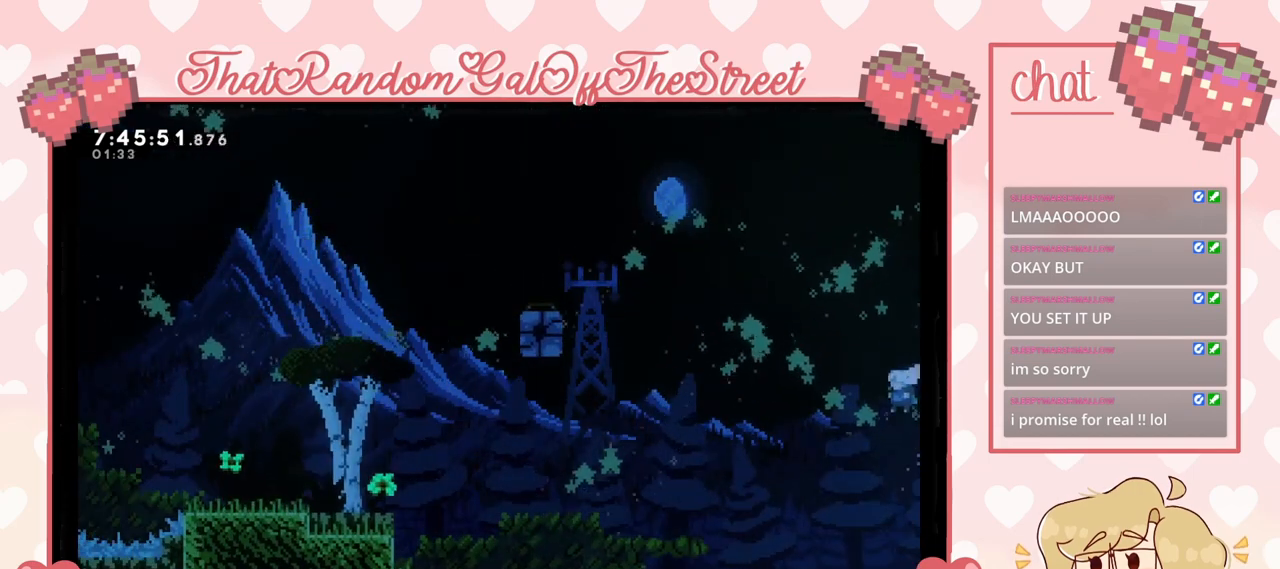
{"buttons": ["X"], "left_stick": "up-left", "right_stick": "center", "events": [[200, "X", "down"]]}
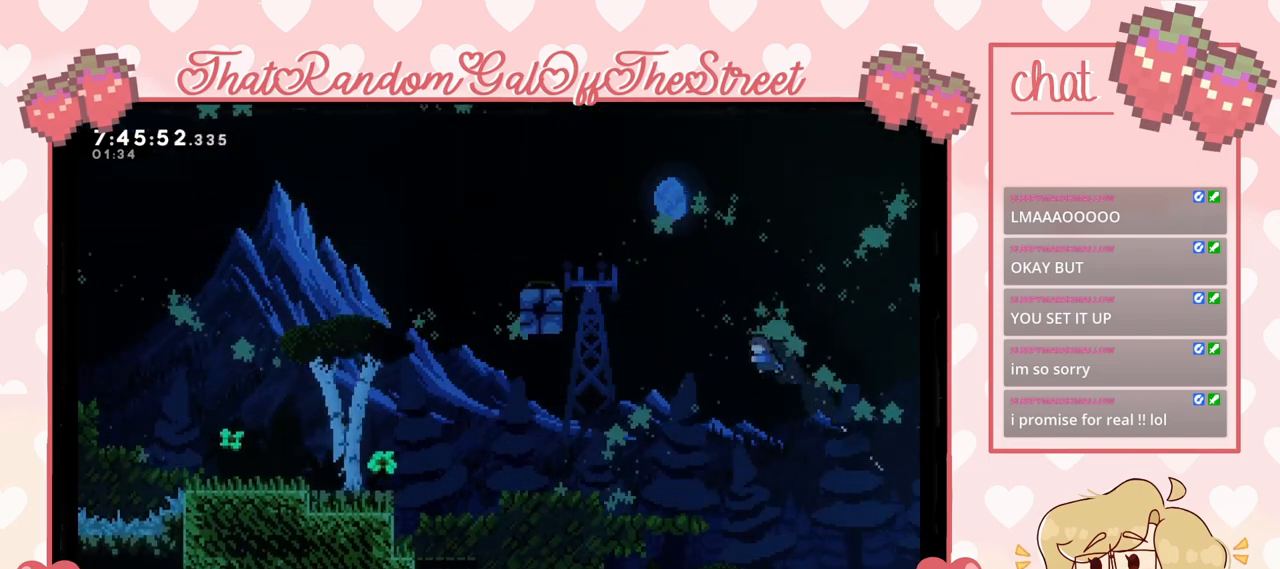
{"buttons": ["X"], "left_stick": "up-left", "right_stick": "center", "events": [[133, "X", "up"], [233, "X", "down"]]}
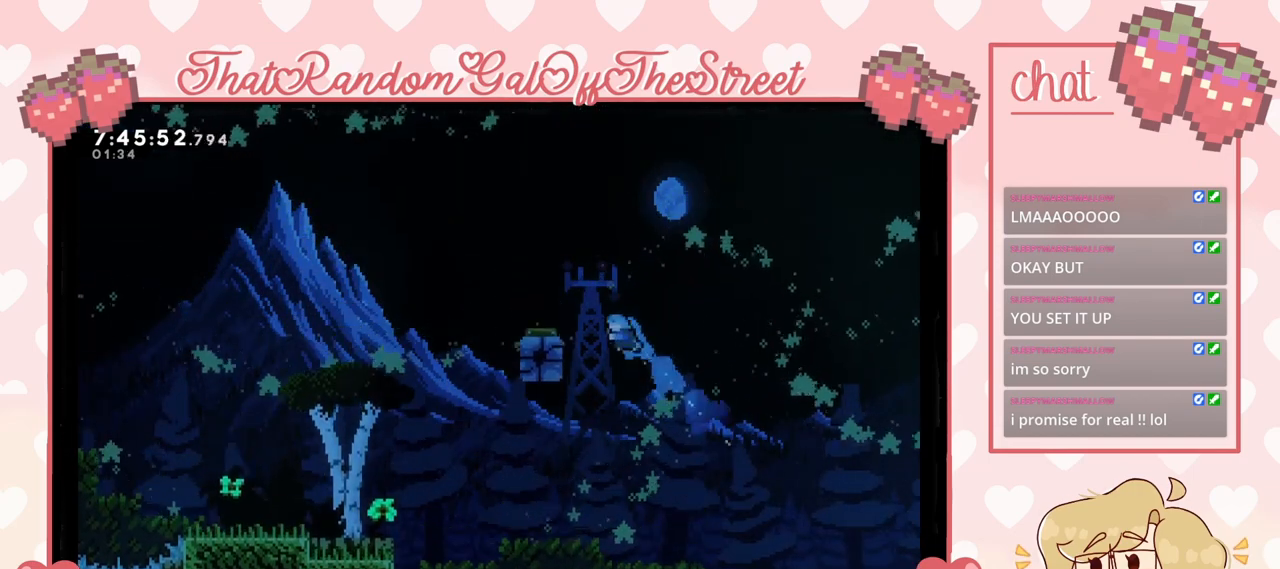
{"buttons": ["L2"], "left_stick": "up-left", "right_stick": "center", "events": [[167, "L2", "down"], [200, "X", "up"]]}
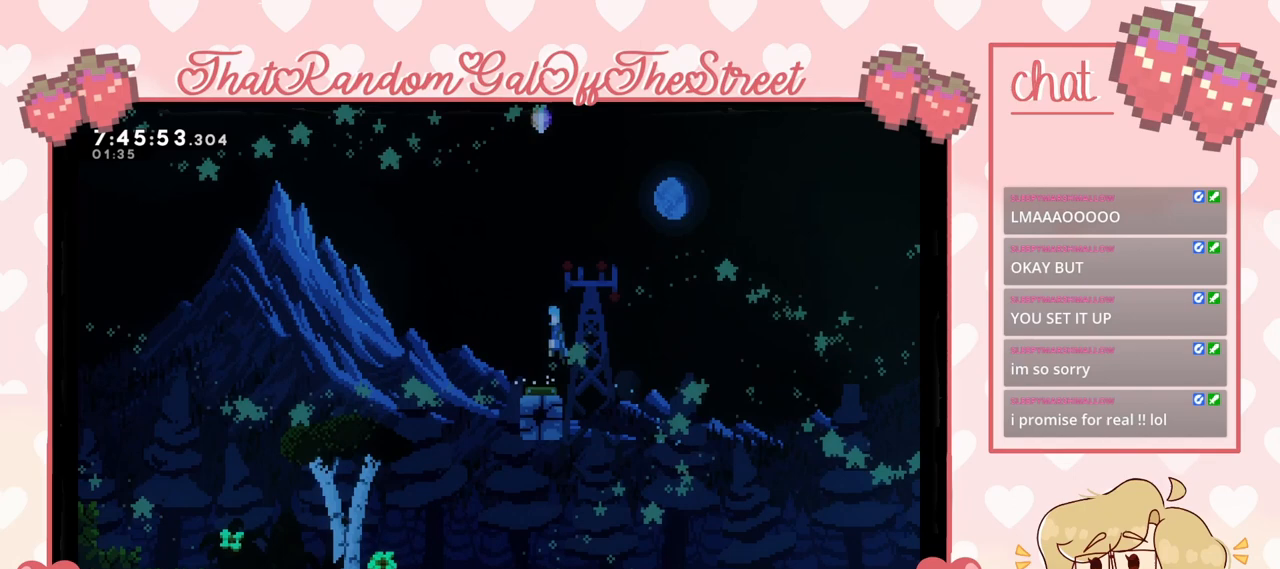
{"buttons": ["A"], "left_stick": "up", "right_stick": "center", "events": [[67, "A", "down"], [133, "left_stick", "up"], [200, "L2", "up"]]}
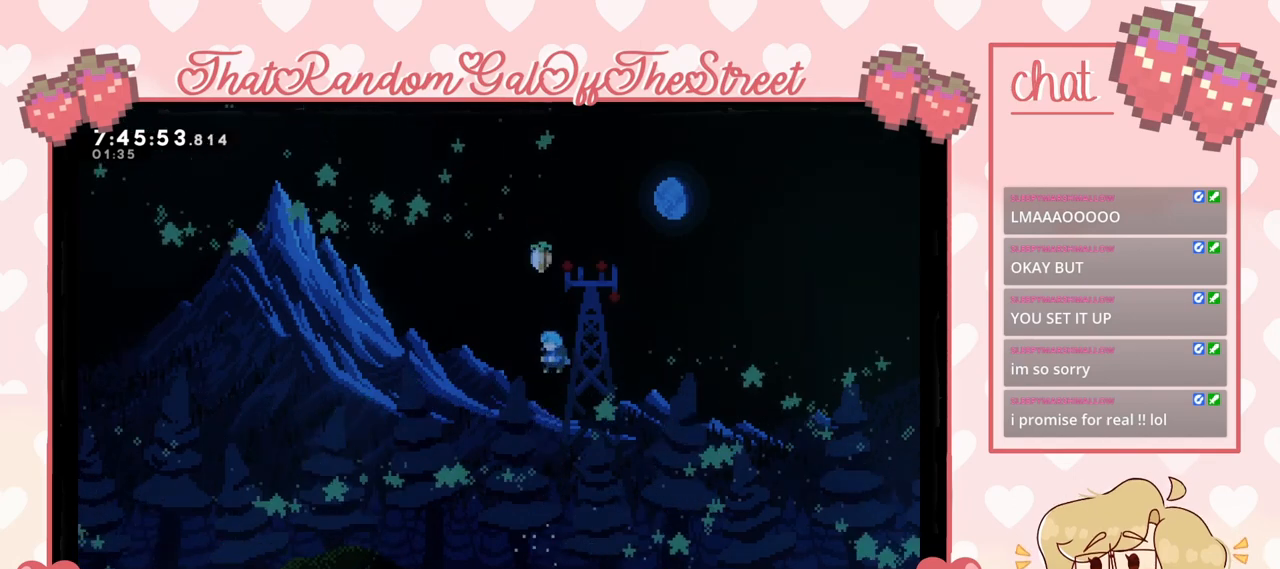
{"buttons": [], "left_stick": "right", "right_stick": "center", "events": [[67, "left_stick", "up-right"], [133, "A", "up"], [200, "left_stick", "right"]]}
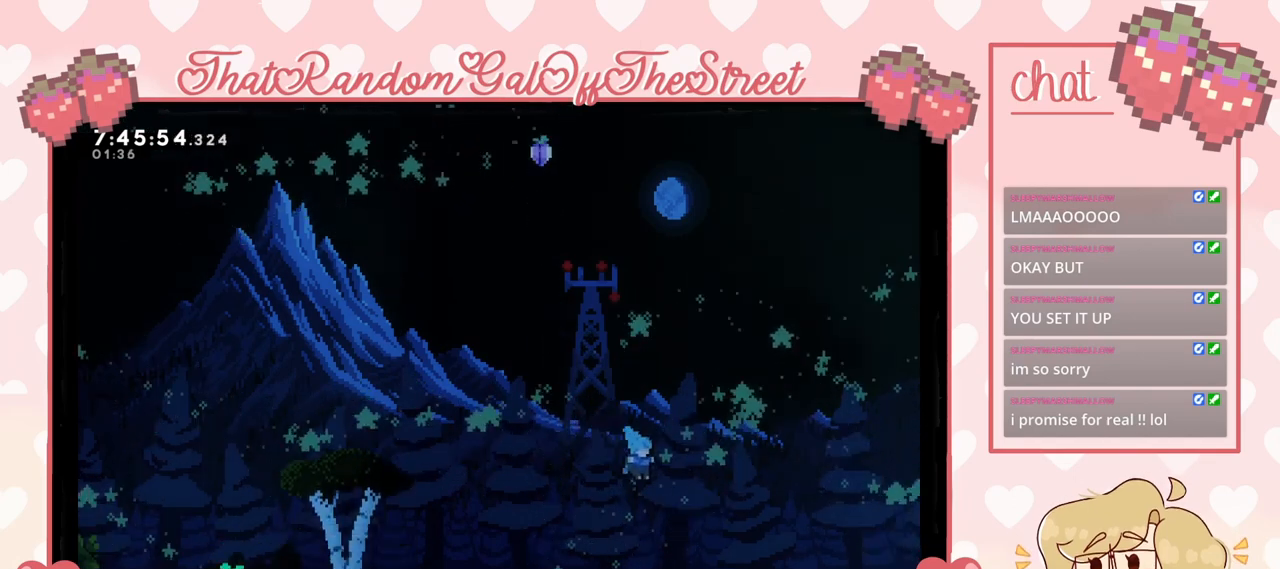
{"buttons": [], "left_stick": "down-right", "right_stick": "center", "events": [[167, "left_stick", "down-right"]]}
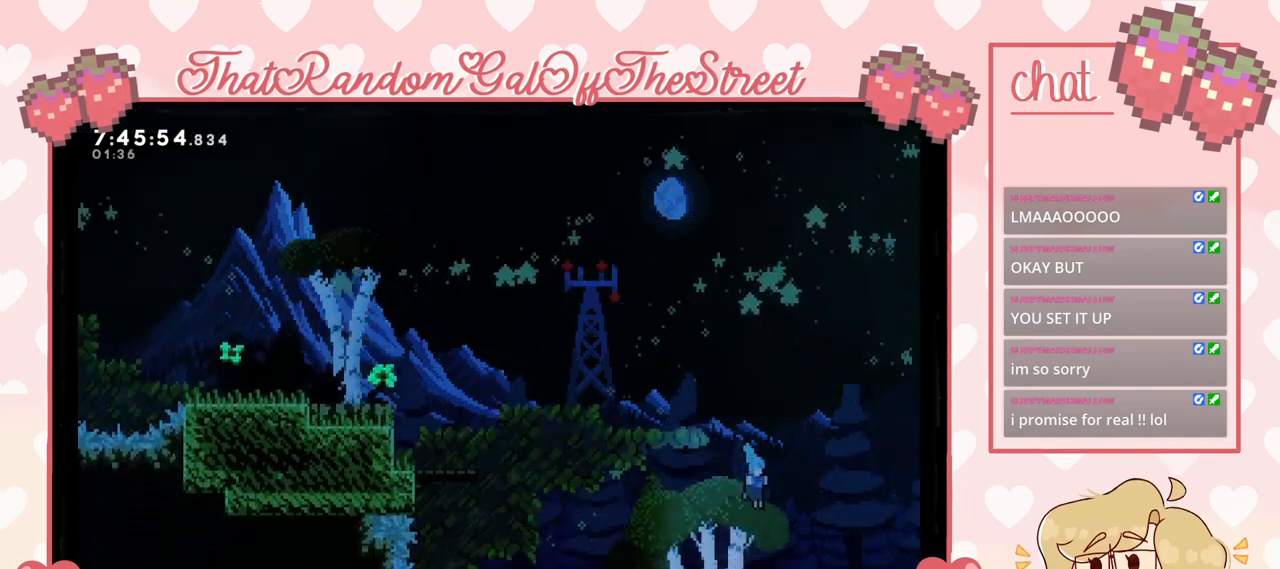
{"buttons": [], "left_stick": "center", "right_stick": "center", "events": [[167, "left_stick", "down"], [367, "left_stick", "center"]]}
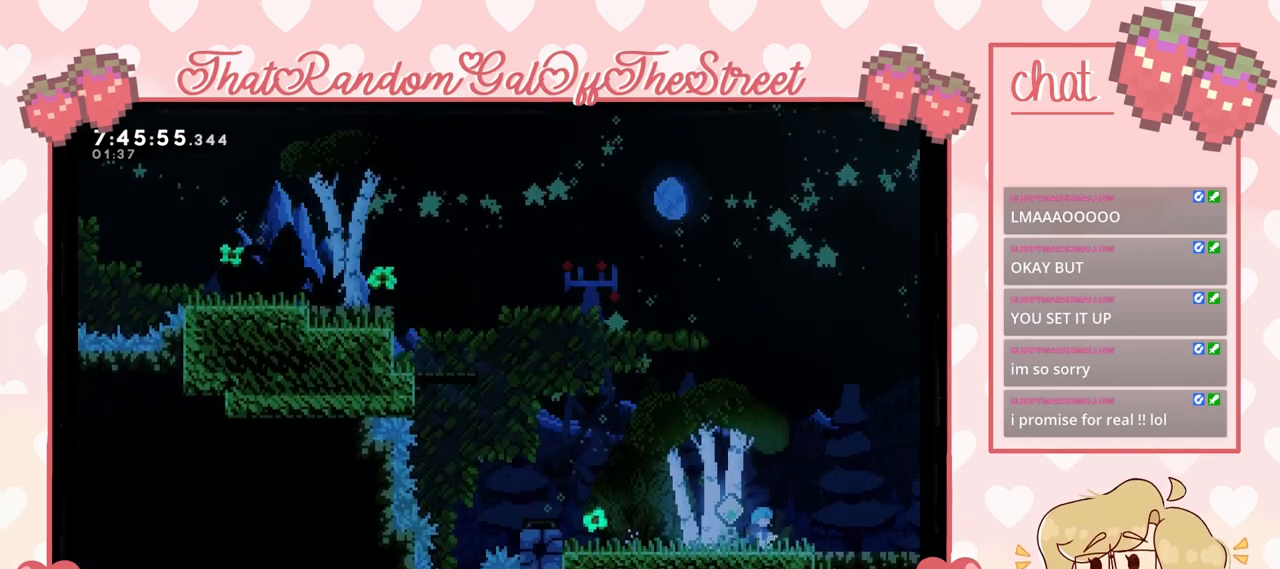
{"buttons": [], "left_stick": "center", "right_stick": "center", "events": []}